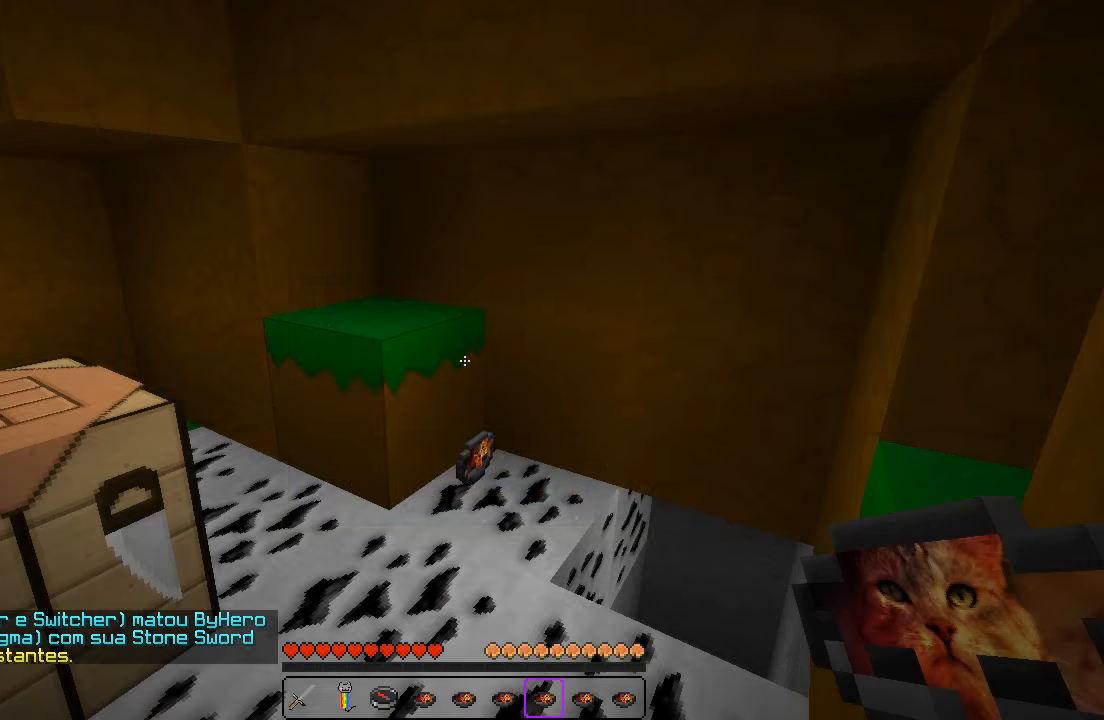
Gameplay with keyboard; each line is a JSON object with the keys held at the frame after it. "events" lists presses ("down") and releases ("up") of "a", "d", "s" and "w" between this image and that frame as [ms after this image, input, new state], when the widget could be followed in between. No other keys are recorded. Mouse input is not recorded.
{"keys": ["w"], "events": [[167, "w", "down"], [217, "d", "down"], [367, "d", "up"]]}
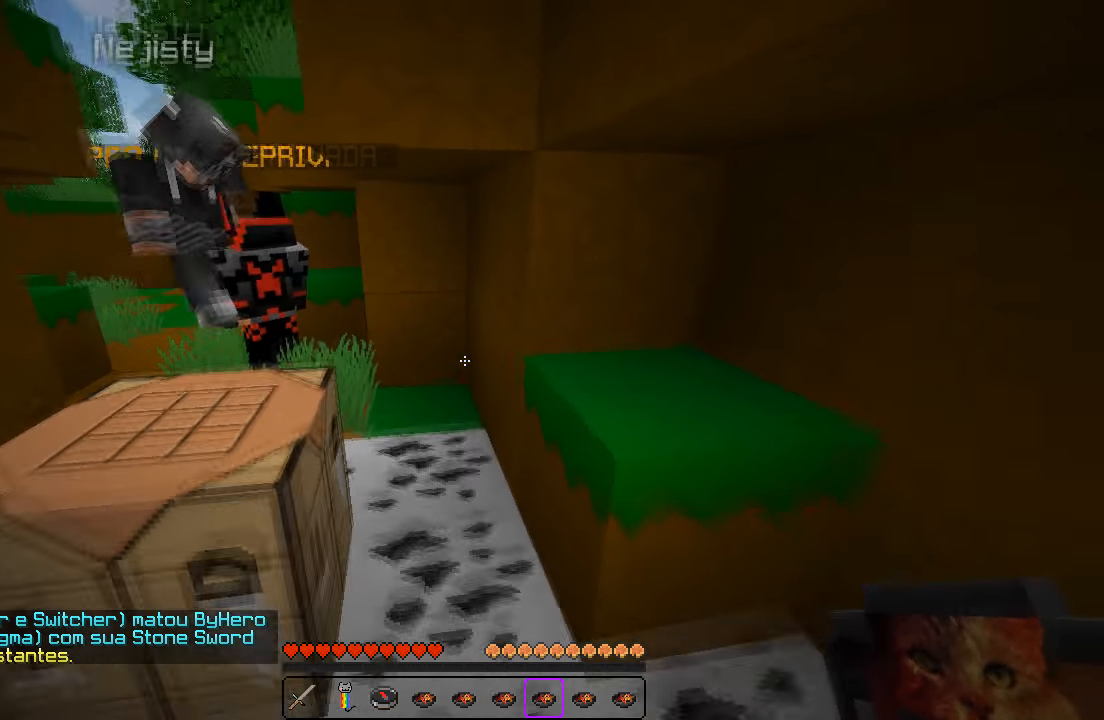
{"keys": [], "events": [[267, "w", "up"]]}
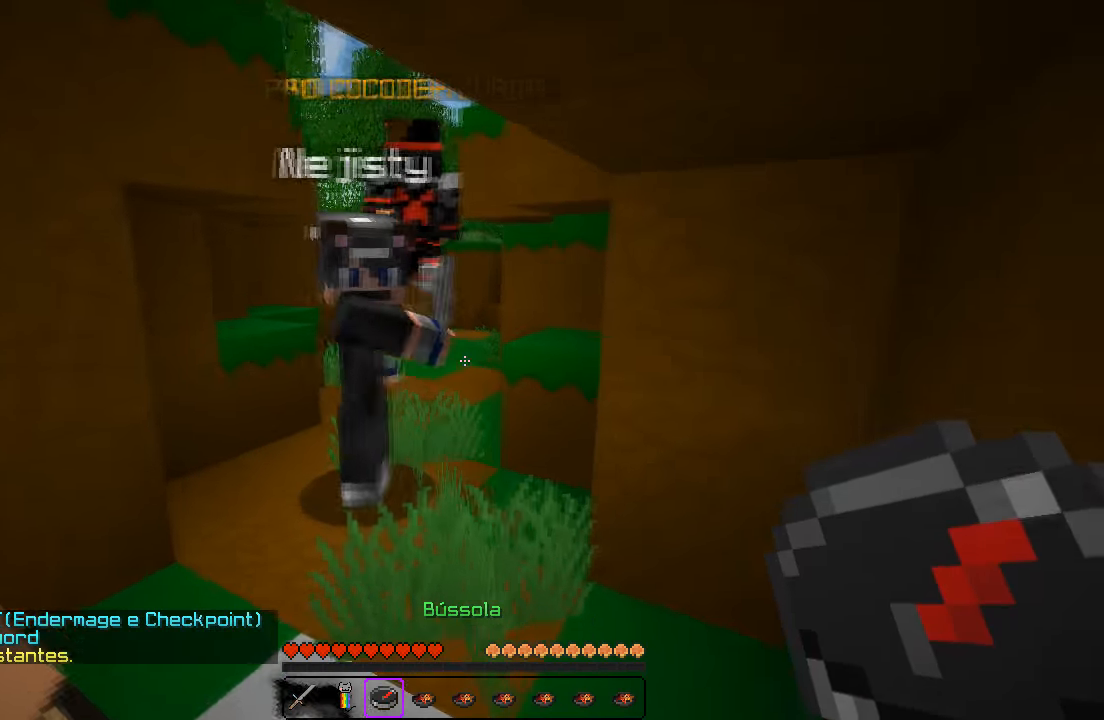
{"keys": ["s"], "events": [[133, "w", "down"], [250, "w", "up"], [400, "s", "down"]]}
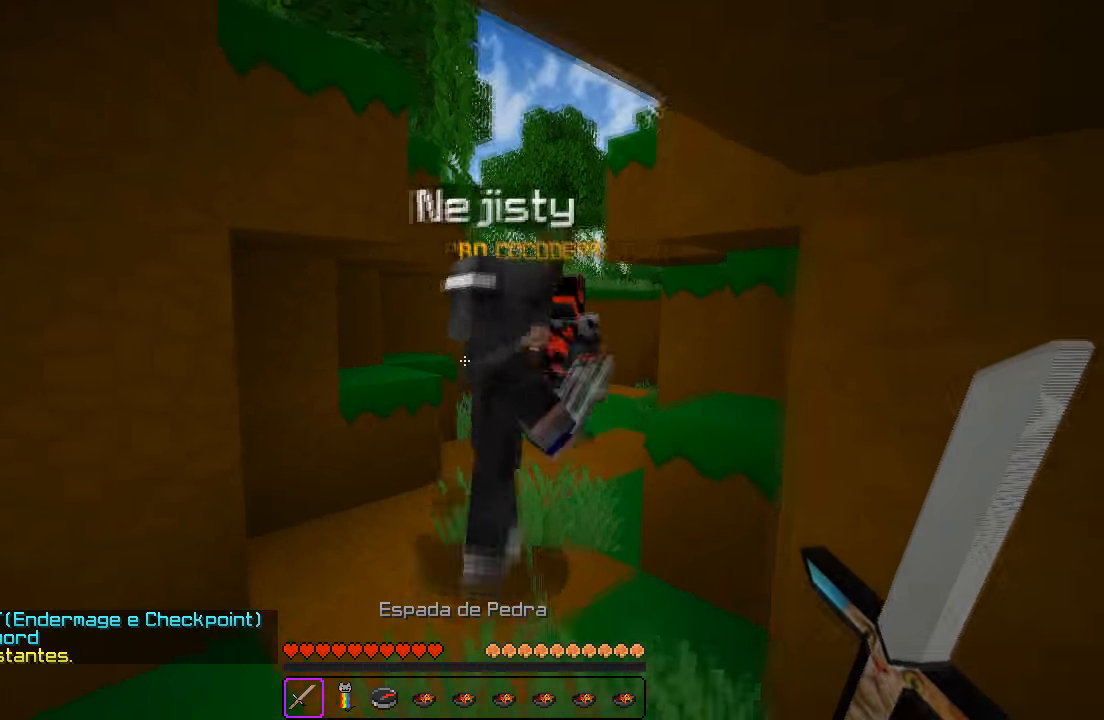
{"keys": ["a", "s"], "events": [[17, "a", "down"]]}
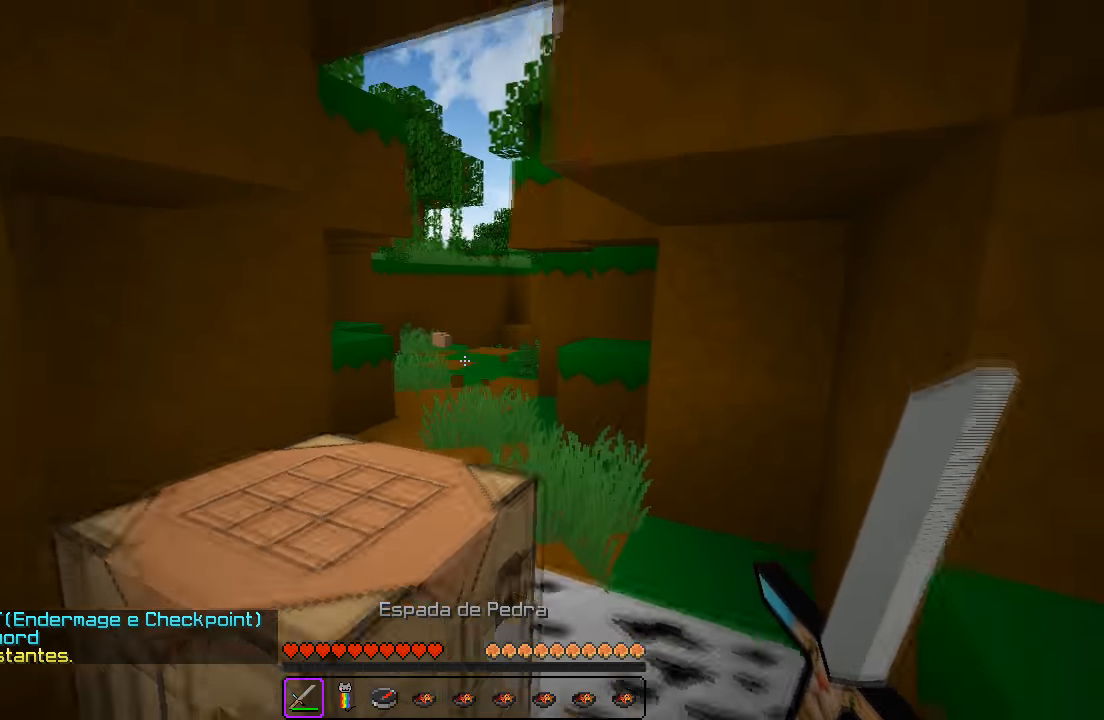
{"keys": ["d", "w"], "events": [[50, "s", "up"], [117, "a", "up"], [167, "d", "down"], [250, "w", "down"], [383, "d", "up"], [500, "d", "down"]]}
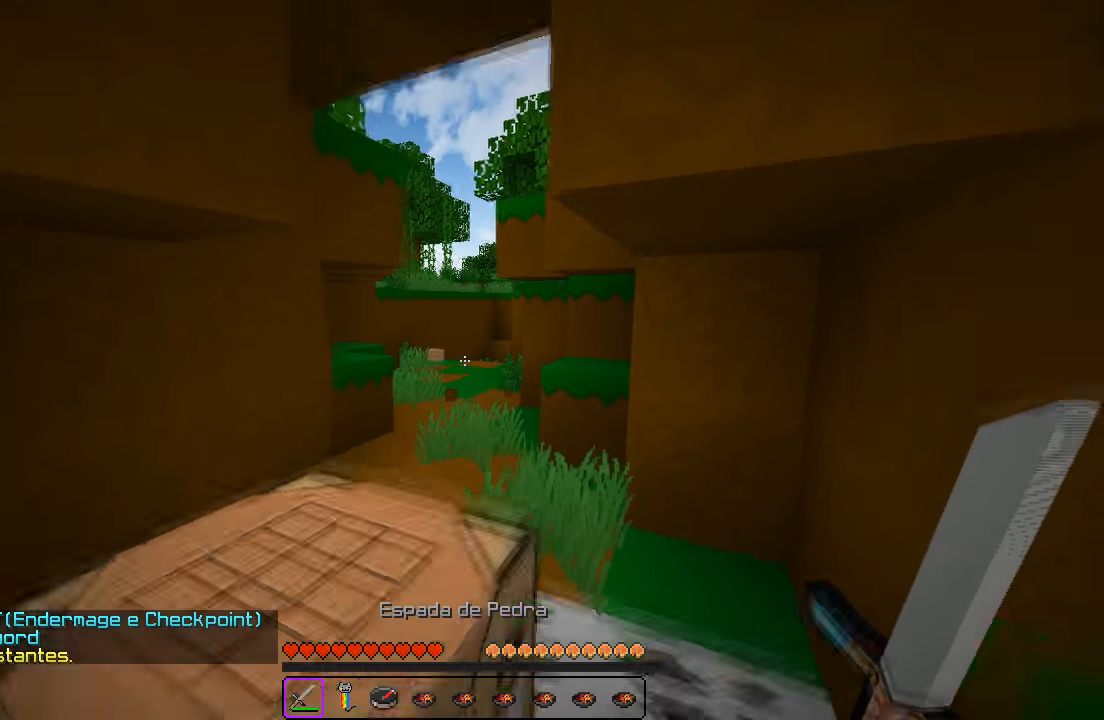
{"keys": ["w"], "events": [[133, "d", "up"], [250, "a", "down"], [450, "a", "up"]]}
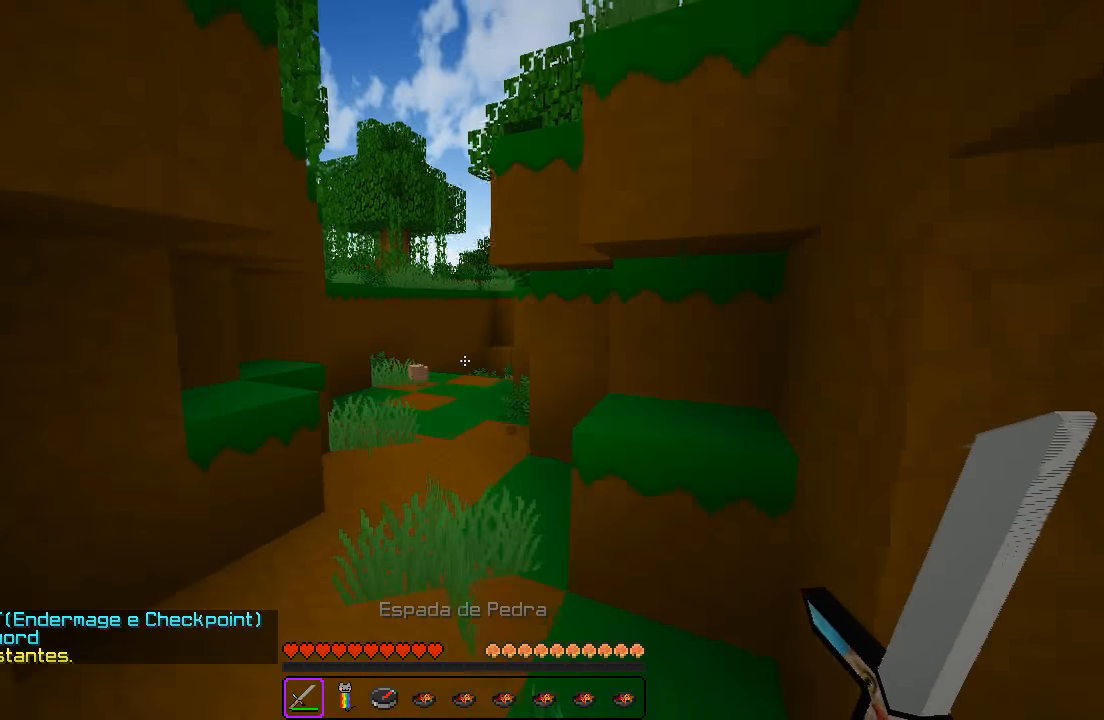
{"keys": [], "events": [[167, "w", "up"]]}
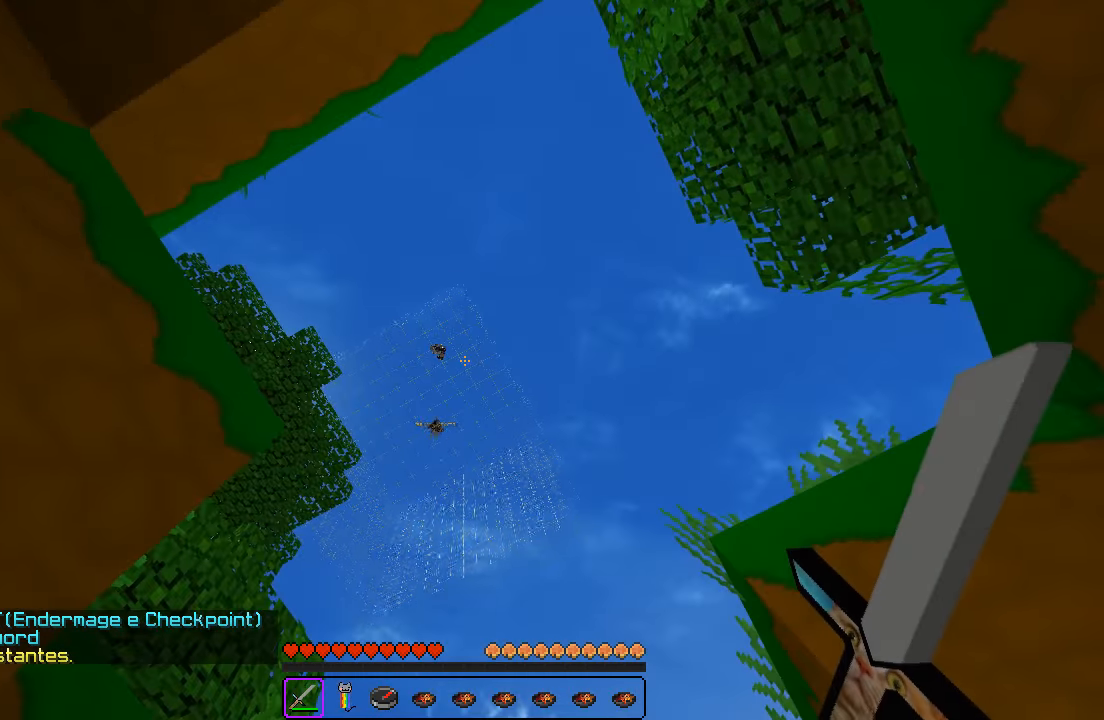
{"keys": [], "events": []}
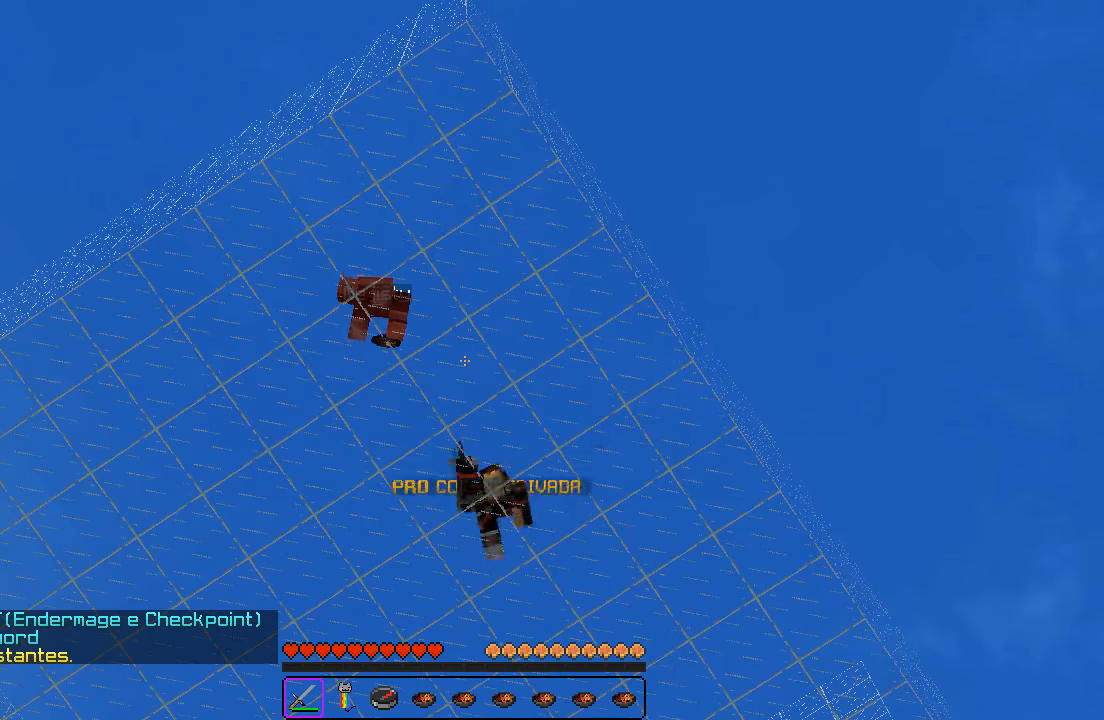
{"keys": ["w"], "events": [[433, "w", "down"]]}
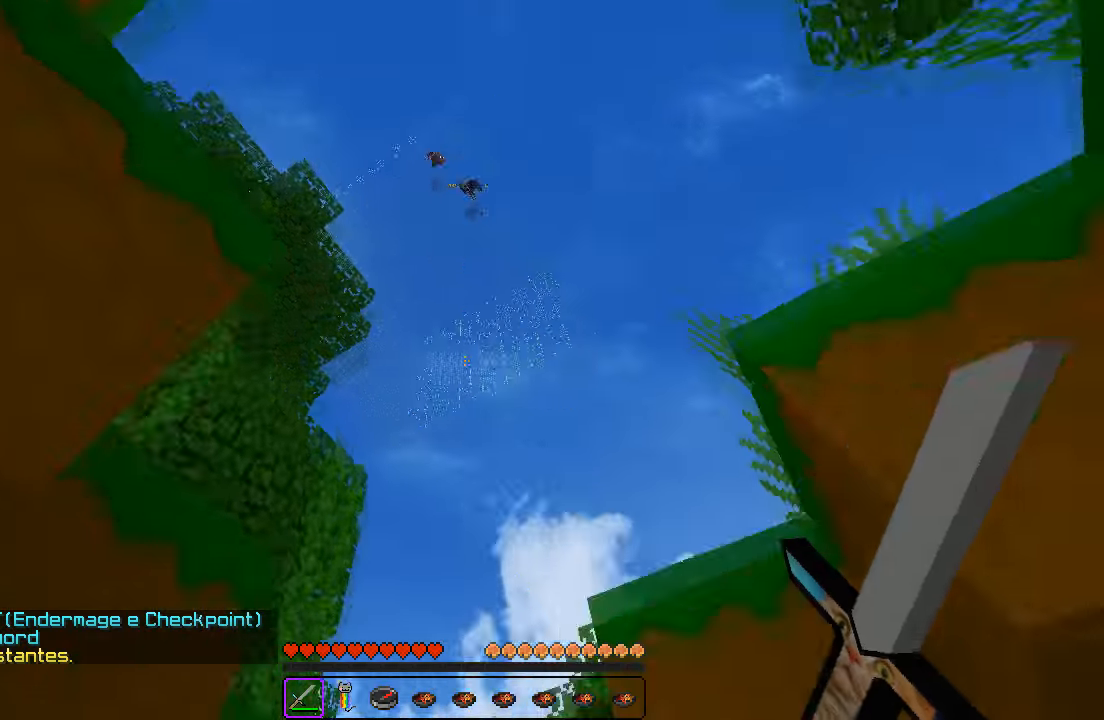
{"keys": ["w"], "events": []}
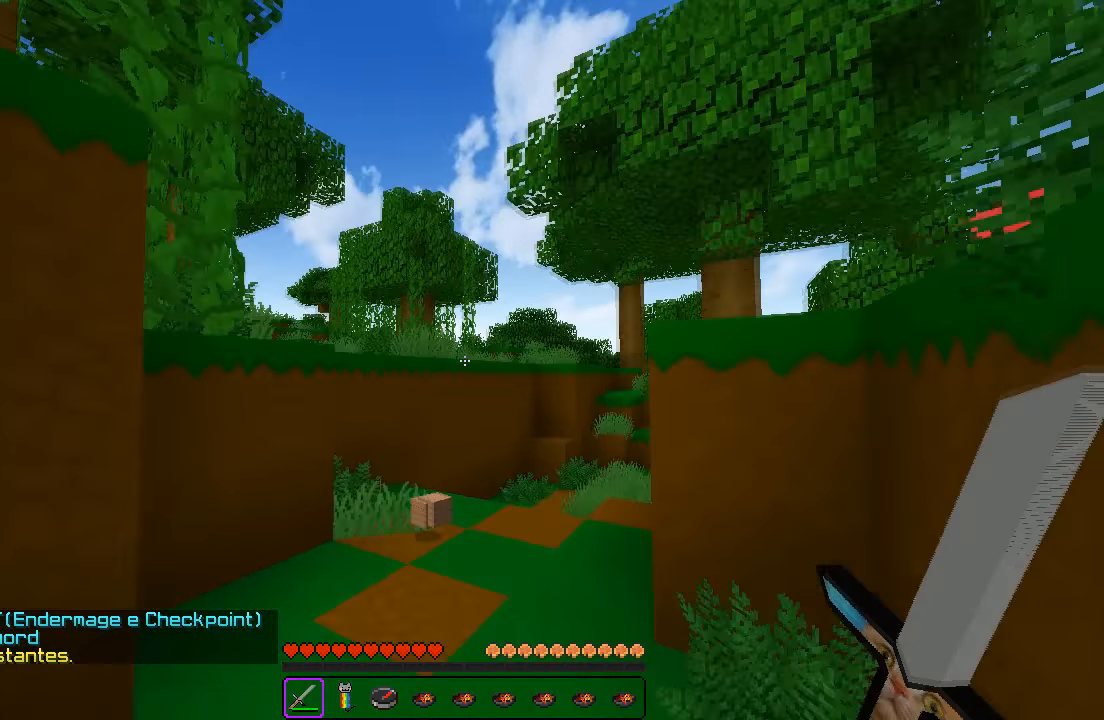
{"keys": ["w"], "events": []}
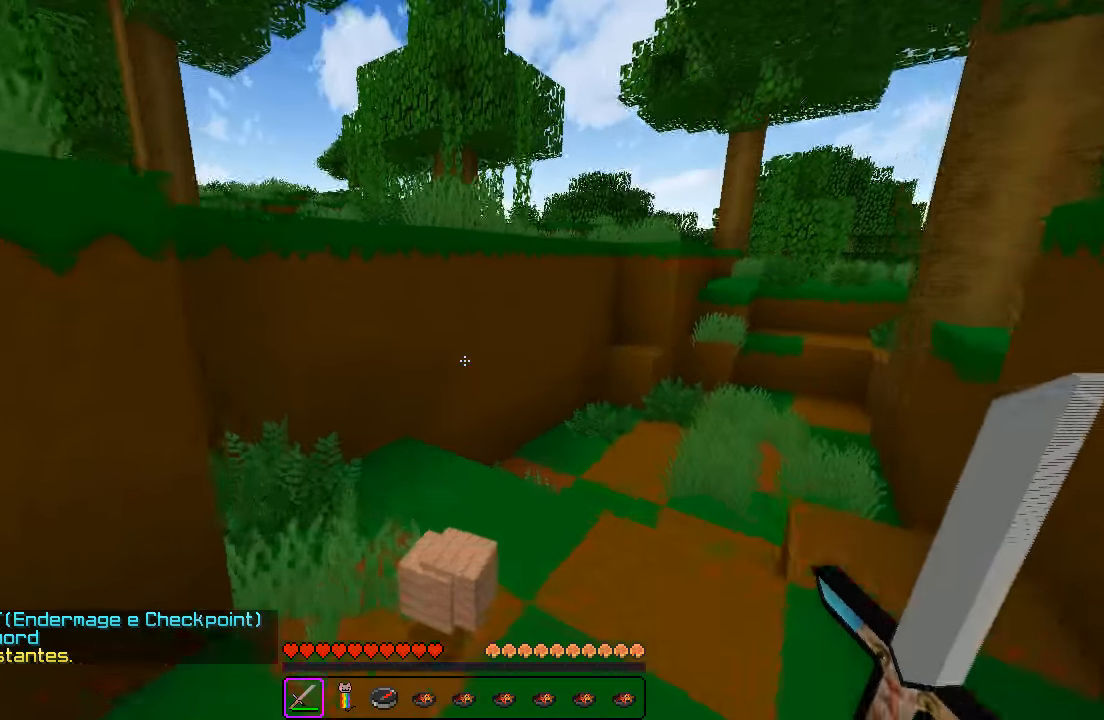
{"keys": ["d", "w"], "events": [[50, "w", "up"], [66, "a", "down"], [250, "a", "up"], [416, "d", "down"], [416, "w", "down"]]}
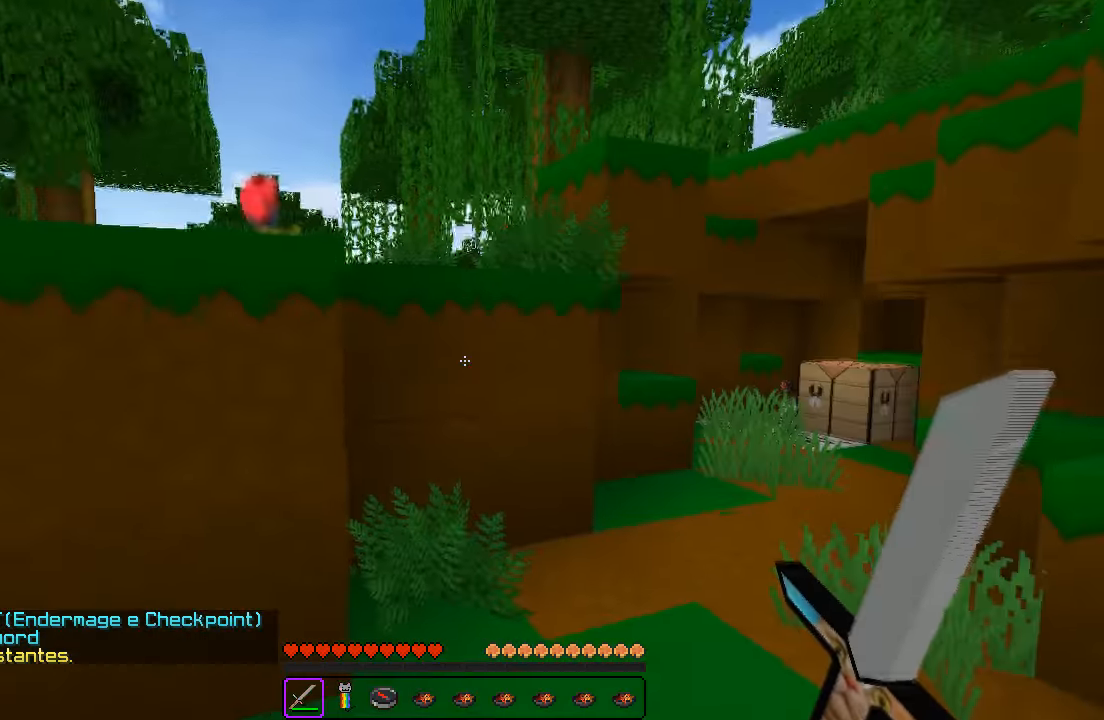
{"keys": ["d"], "events": [[100, "d", "up"], [200, "w", "up"], [316, "d", "down"]]}
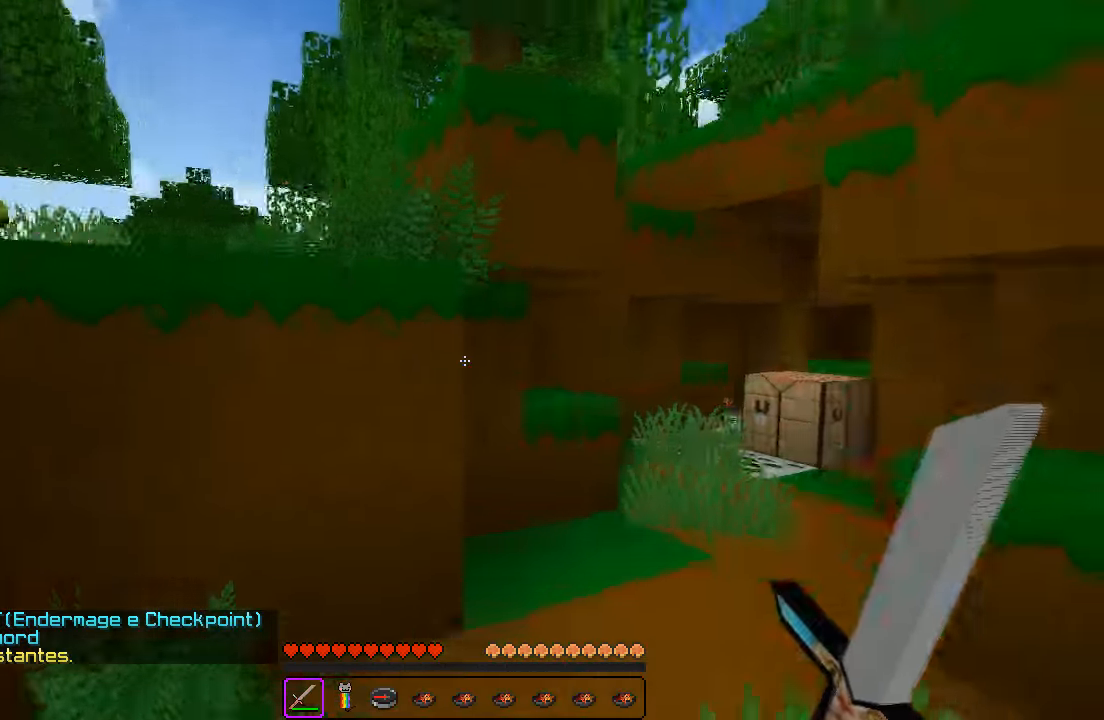
{"keys": [], "events": [[50, "d", "up"], [166, "w", "down"], [350, "d", "down"], [350, "w", "up"], [466, "d", "up"]]}
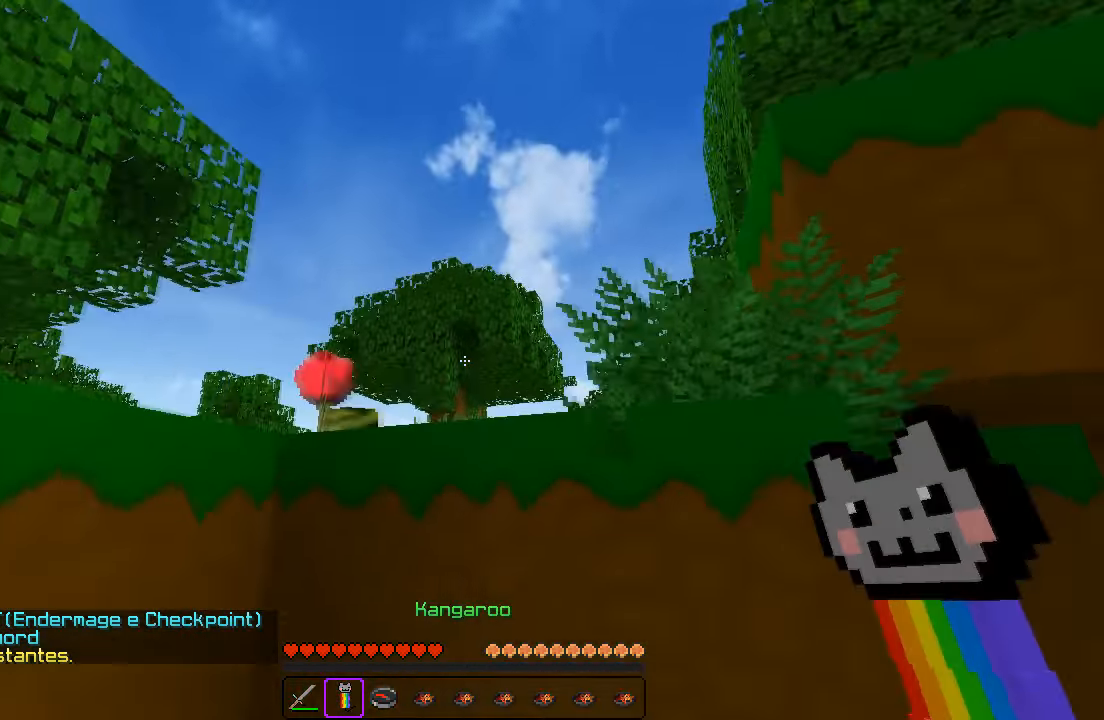
{"keys": ["a", "w"], "events": [[283, "d", "down"], [416, "w", "down"], [433, "a", "down"], [466, "d", "up"]]}
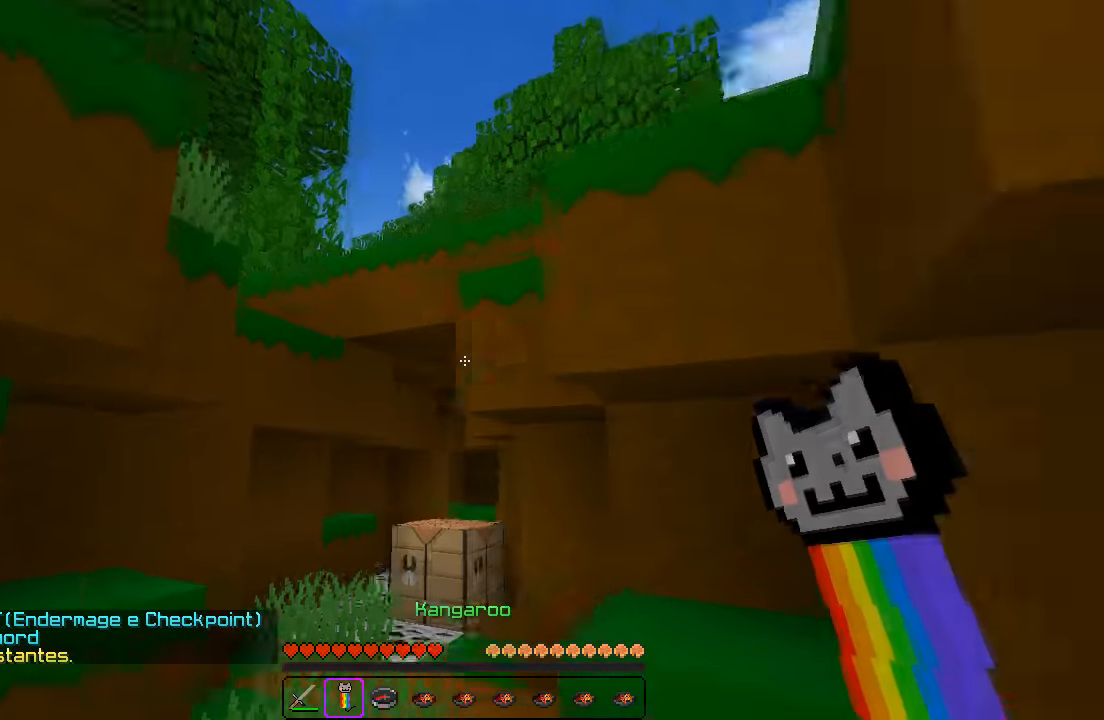
{"keys": ["w"], "events": [[16, "w", "up"], [83, "a", "up"], [166, "w", "down"], [350, "d", "down"], [500, "d", "up"]]}
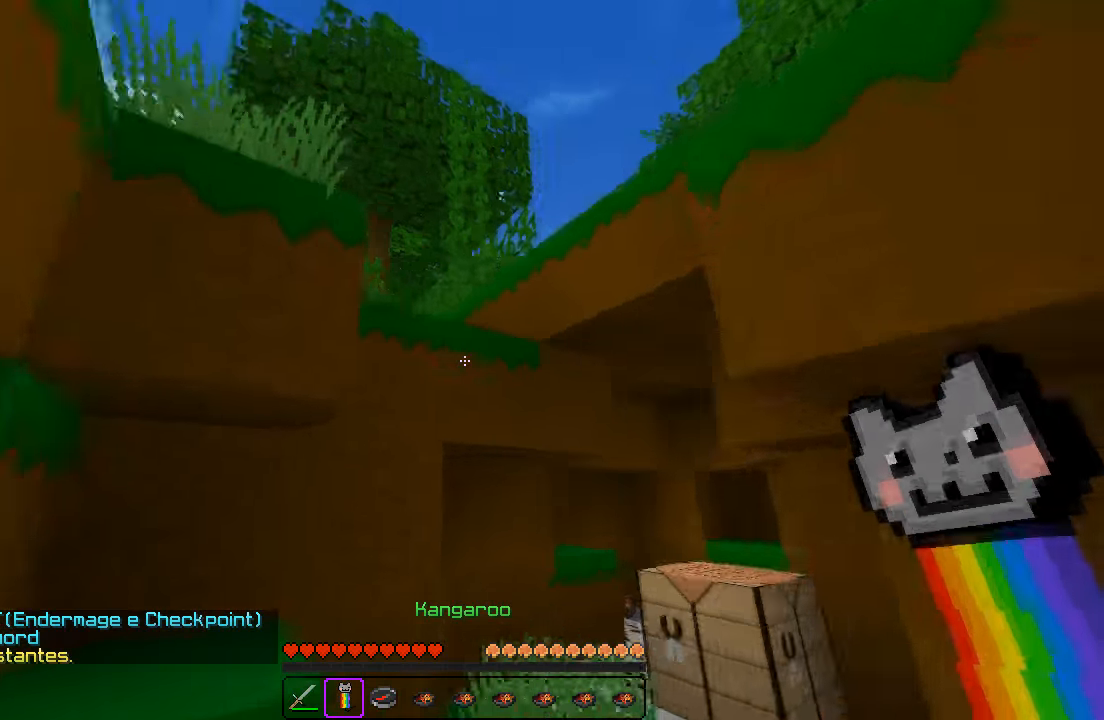
{"keys": ["d", "w"], "events": [[266, "a", "down"], [433, "a", "up"], [450, "d", "down"]]}
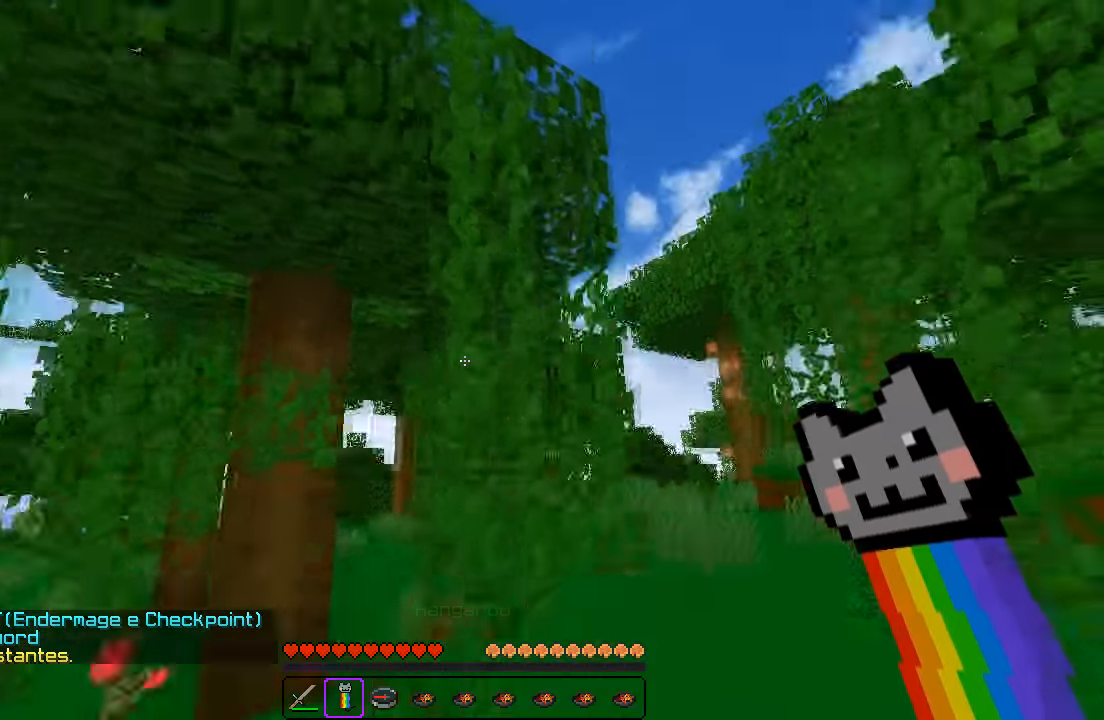
{"keys": ["a"], "events": [[216, "d", "up"], [366, "a", "down"], [366, "w", "up"]]}
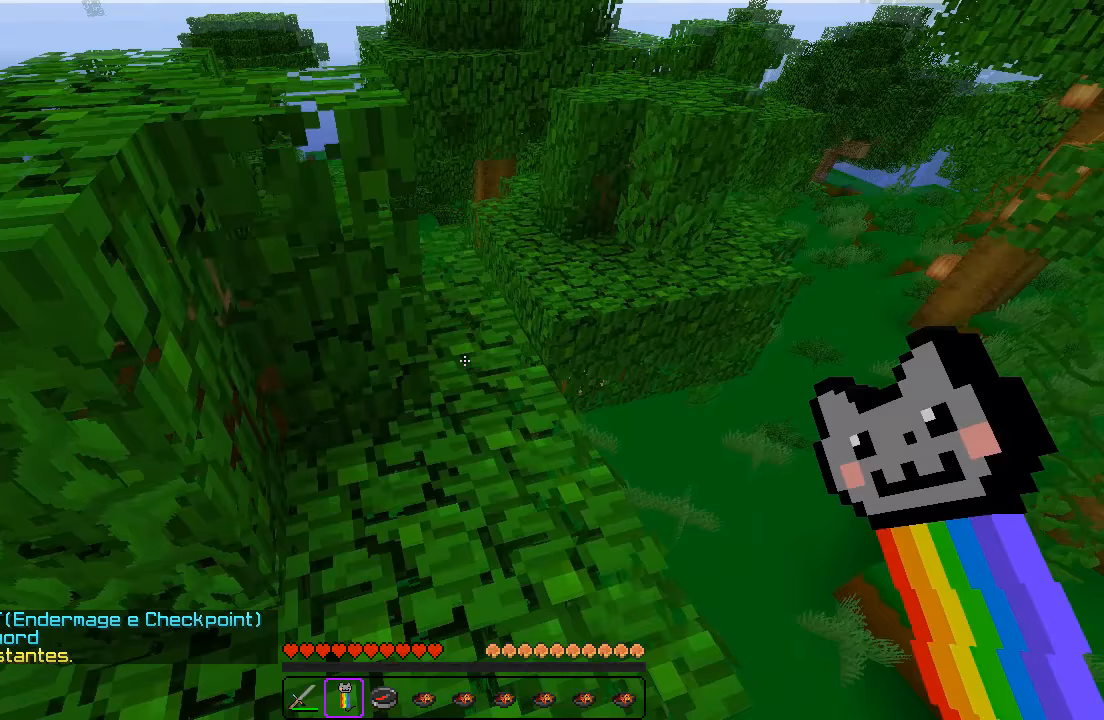
{"keys": ["a"], "events": [[67, "a", "up"], [133, "d", "down"], [200, "d", "up"], [267, "a", "down"]]}
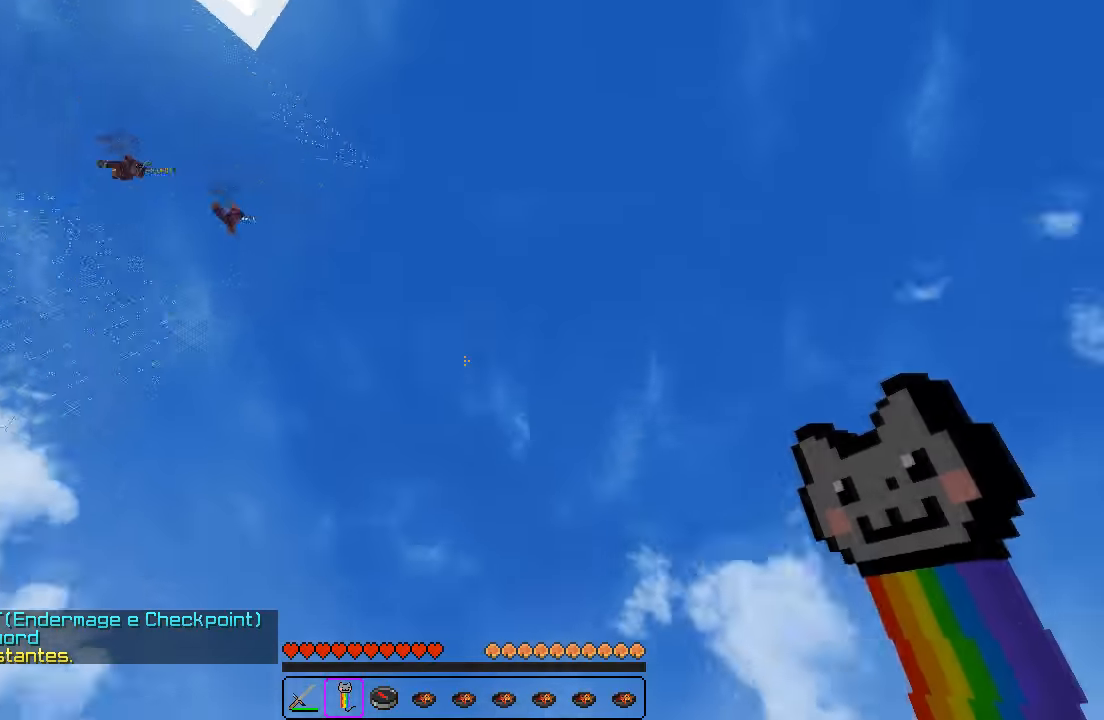
{"keys": [], "events": [[17, "a", "up"]]}
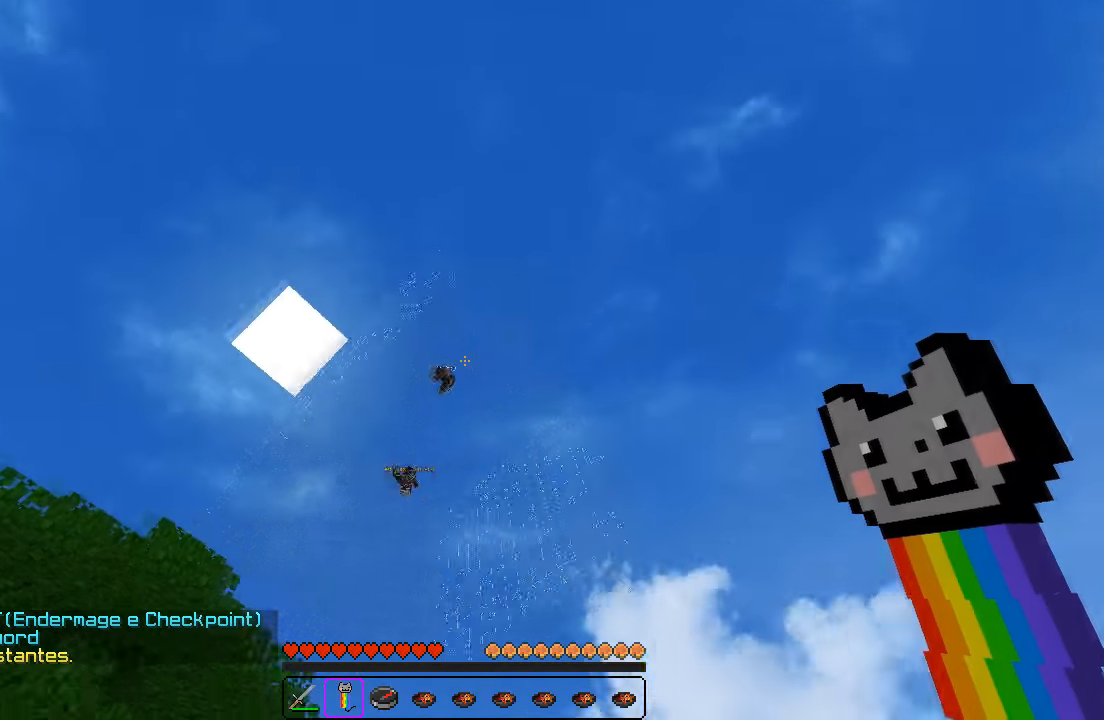
{"keys": [], "events": []}
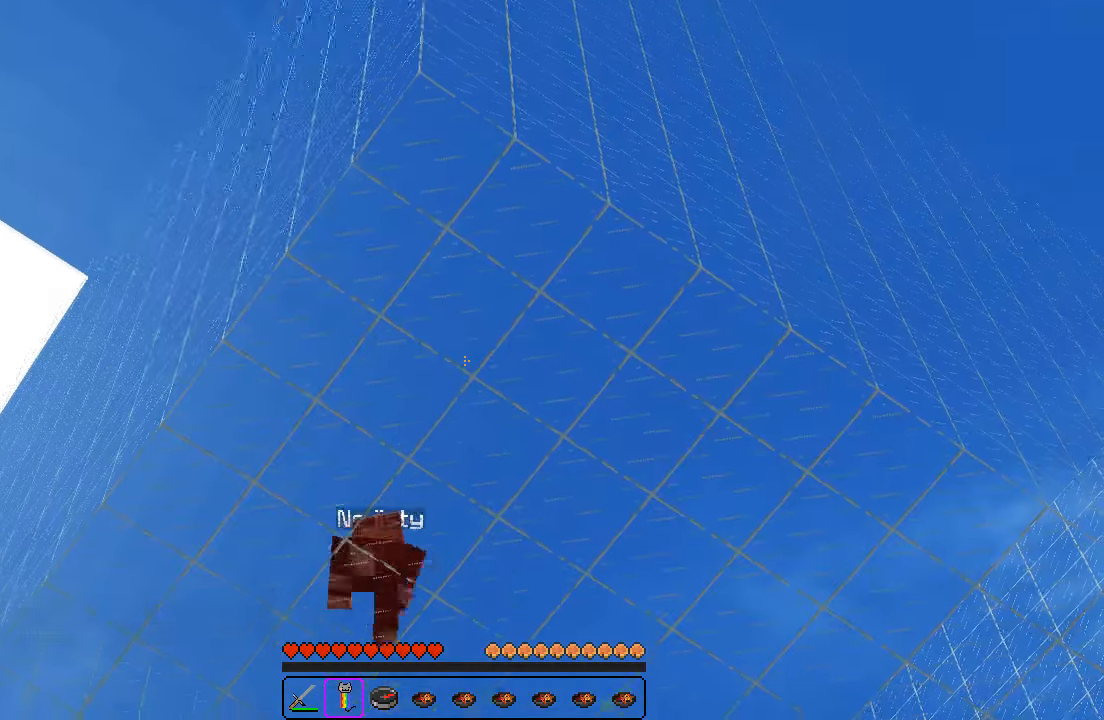
{"keys": ["w"], "events": [[350, "w", "down"]]}
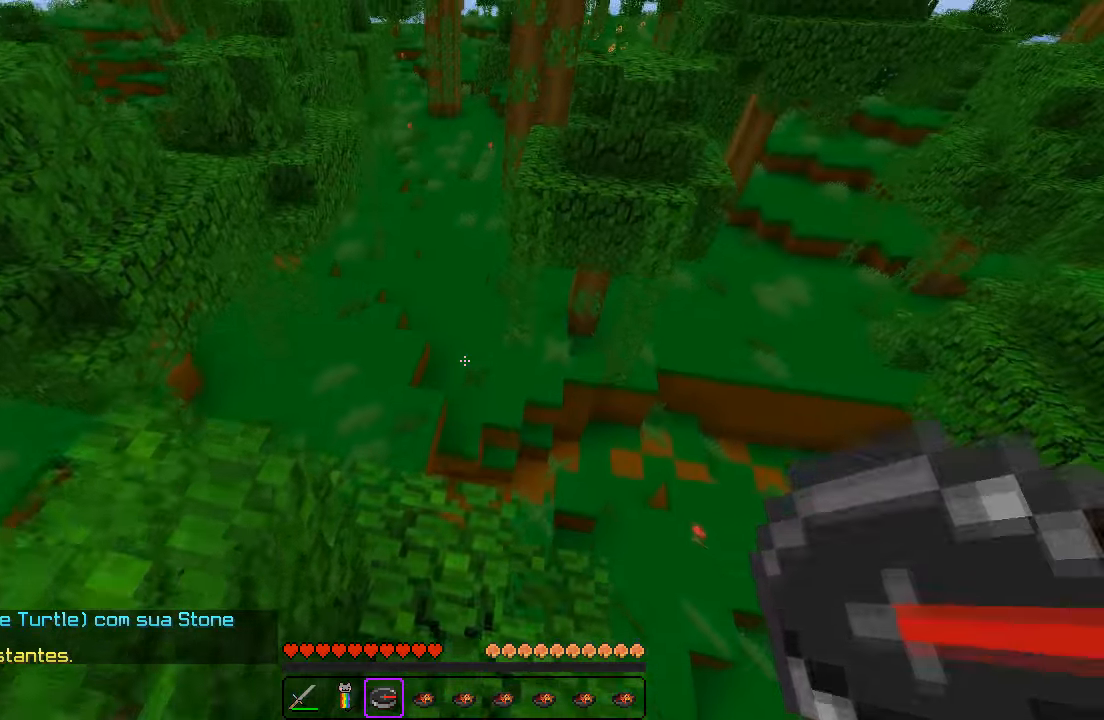
{"keys": ["w"], "events": [[100, "d", "down"], [183, "d", "up"], [217, "a", "down"], [367, "a", "up"]]}
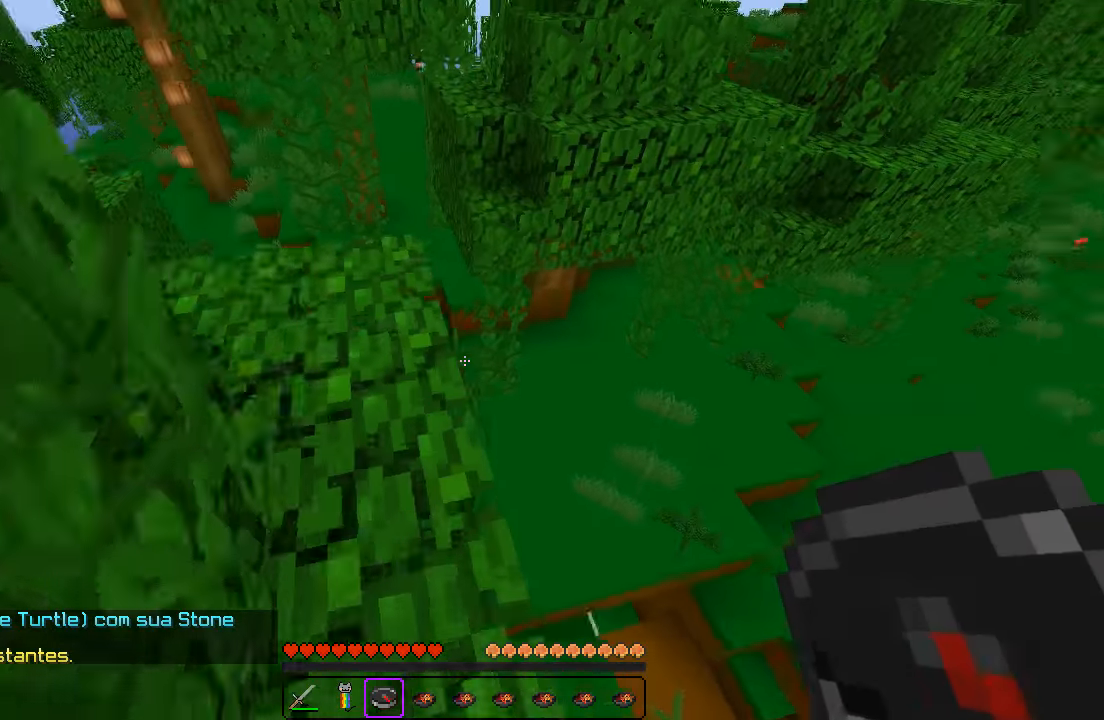
{"keys": [], "events": [[17, "w", "up"]]}
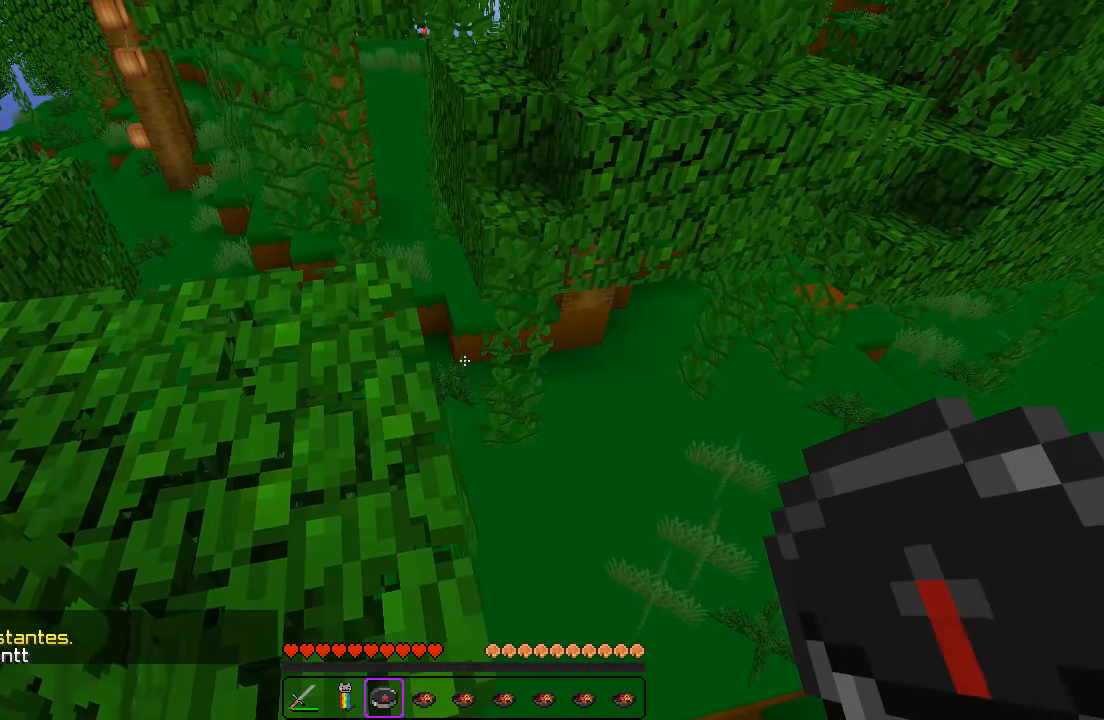
{"keys": [], "events": []}
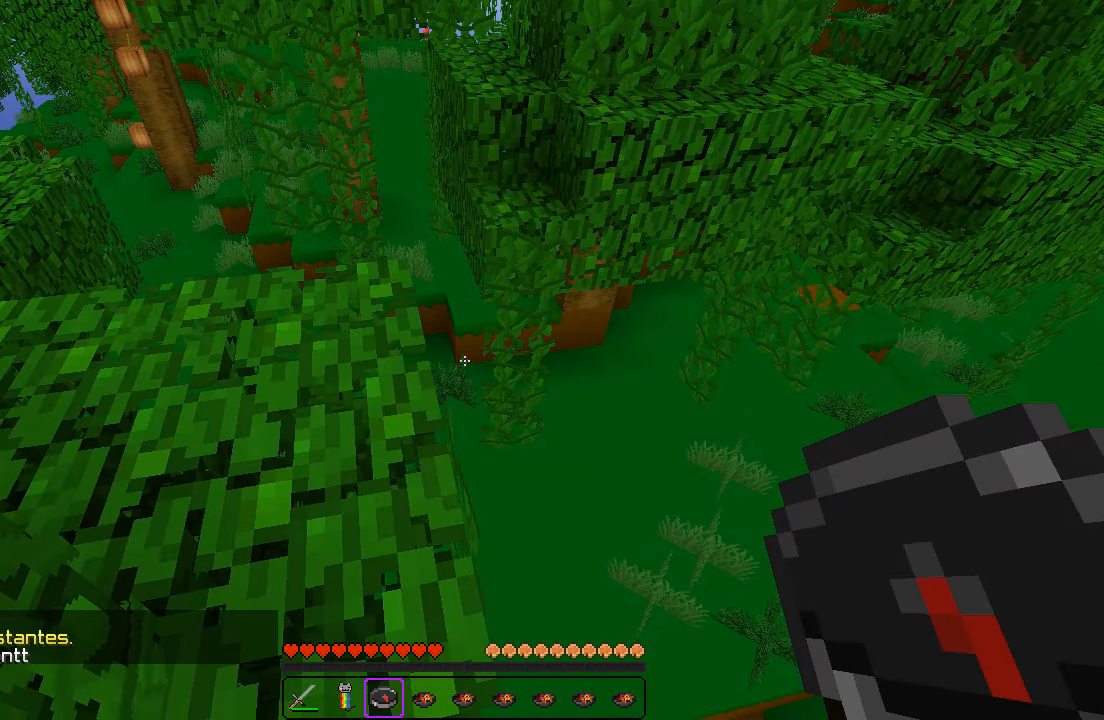
{"keys": [], "events": []}
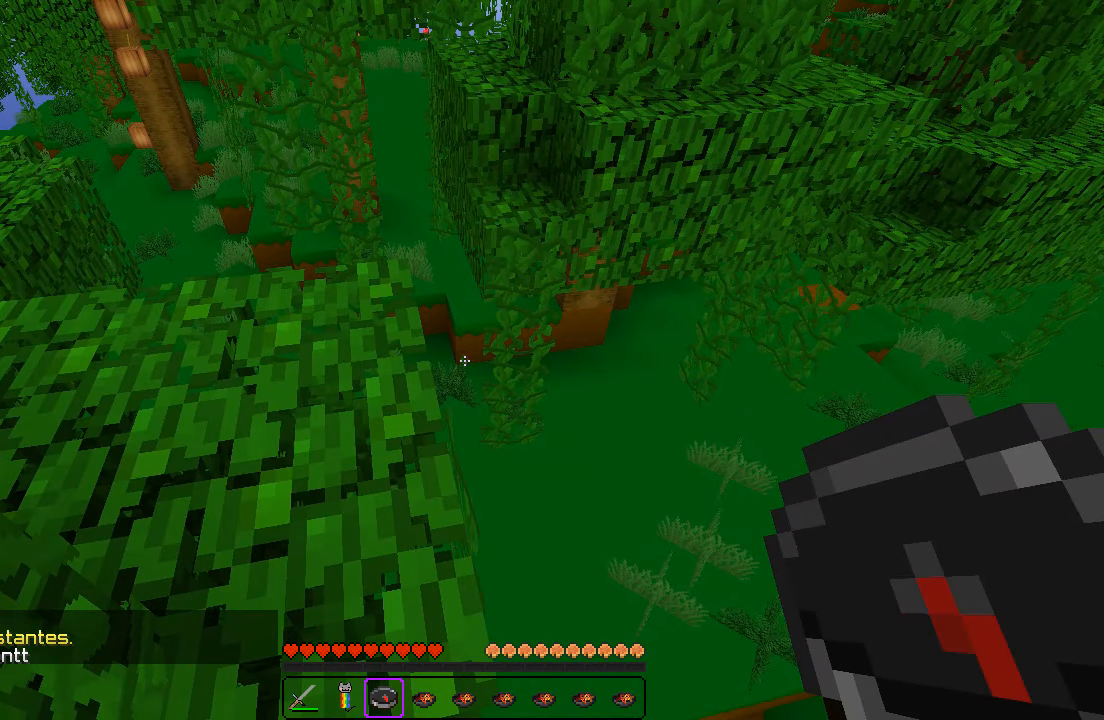
{"keys": [], "events": []}
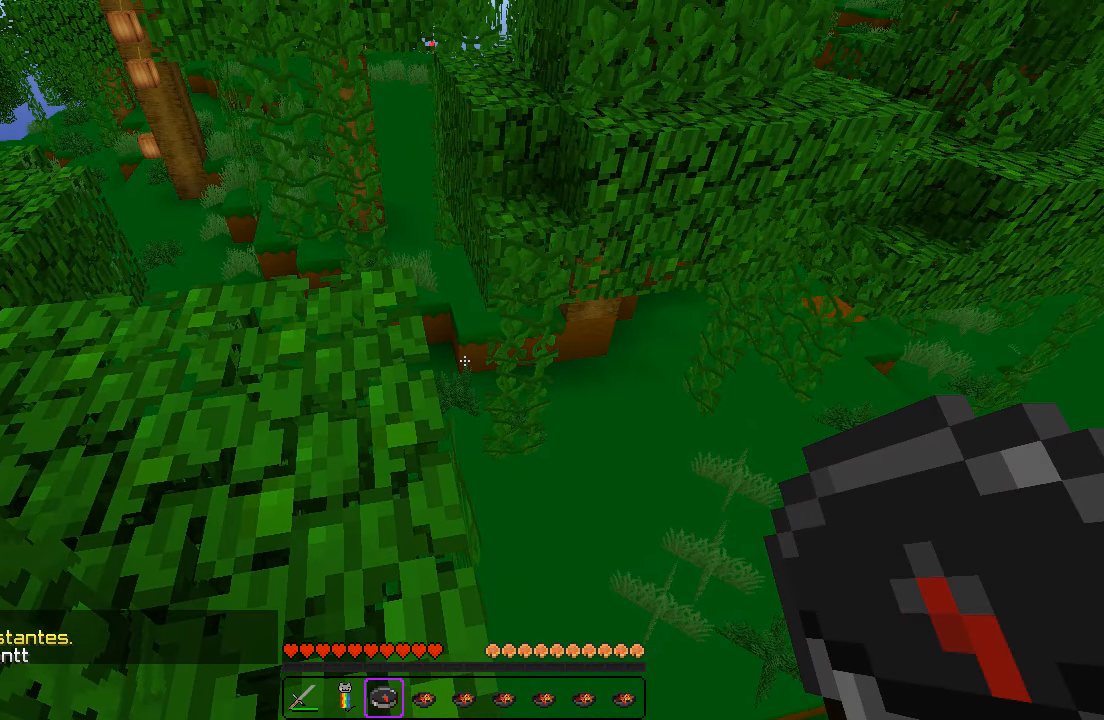
{"keys": [], "events": []}
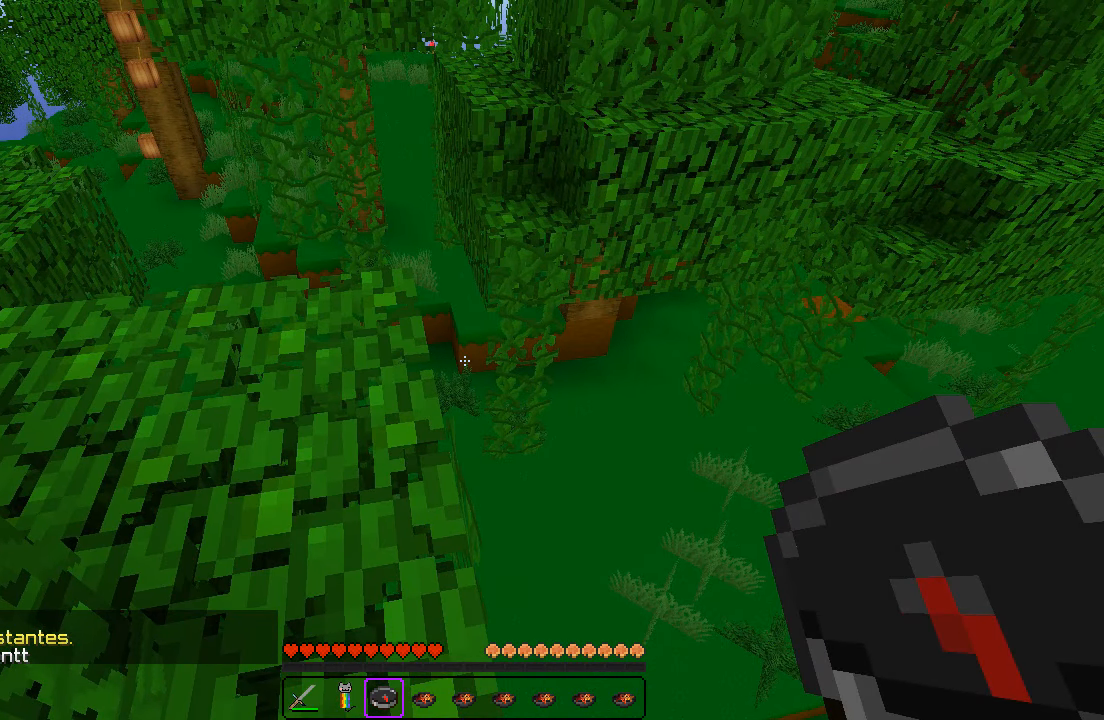
{"keys": [], "events": []}